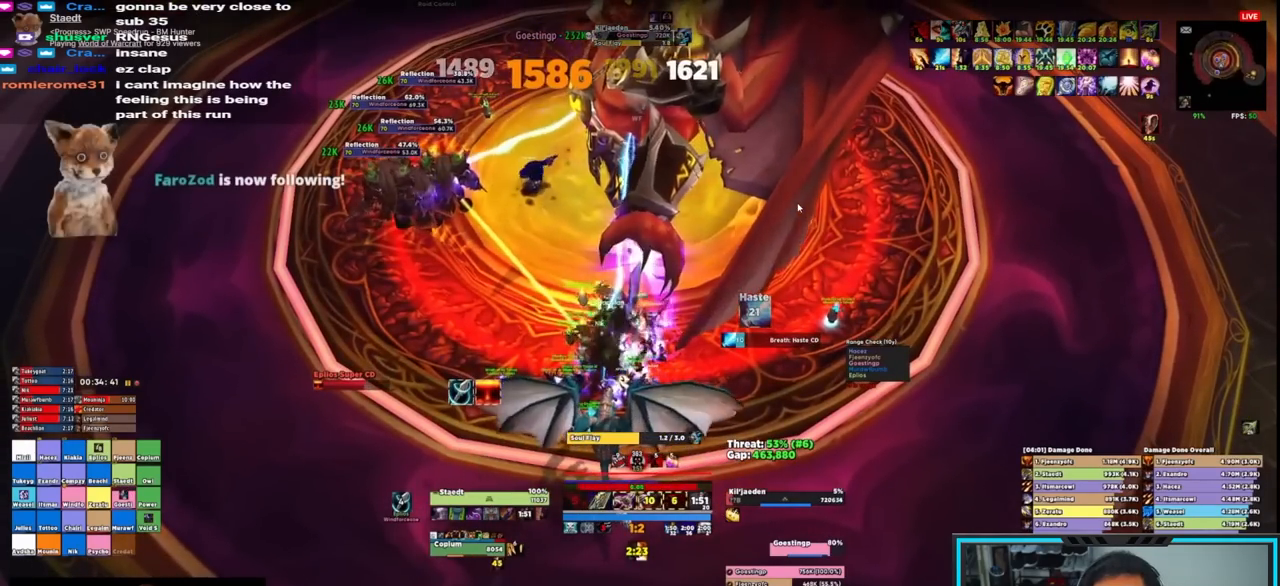
Gameplay with keyboard and mouse; each line is a JSON object with the keys and mouse buttons held at the frame after it. "events" lists presses ("down") and releases ("up") of "1", "2", "3", "4", "5", "a", "alt", "c", "caps_lock", "ctrl", "d", "e", "f", "g", "q", "r", "s", "shift", "space", "t", "tab", "v", "w", "x", "z", "mouse_left", "mouse_wheel", "mouse_right", "mouse_mb4" and "mouse_mb5" between this image and that frame as [ms after this image, input, new state], when the widget could be followed in between. "mouse_left", "mouse_wheel", "mouse_right", "mouse_mb4", "mouse_mb5" = the "left", "wheel", "right", "mb4", "mb5" buttons of the "mouse" list. No other keys are recorded. "wheel" means that the mouse wheel is clicked or scrolled. Not read: mouse_move.
{"keys": [], "mouse": ["right"], "events": [[67, "e", "down"], [117, "e", "up"], [167, "e", "down"], [250, "e", "up"]]}
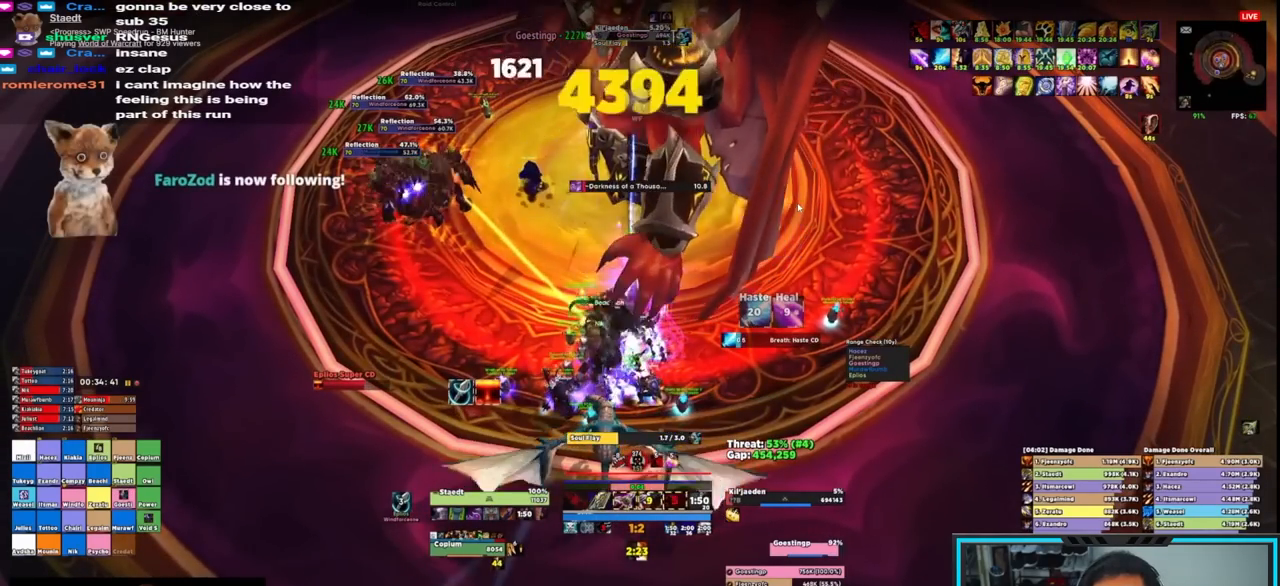
{"keys": ["e"], "mouse": ["right"], "events": [[133, "e", "down"], [217, "e", "up"], [267, "e", "down"], [367, "e", "up"], [417, "e", "down"]]}
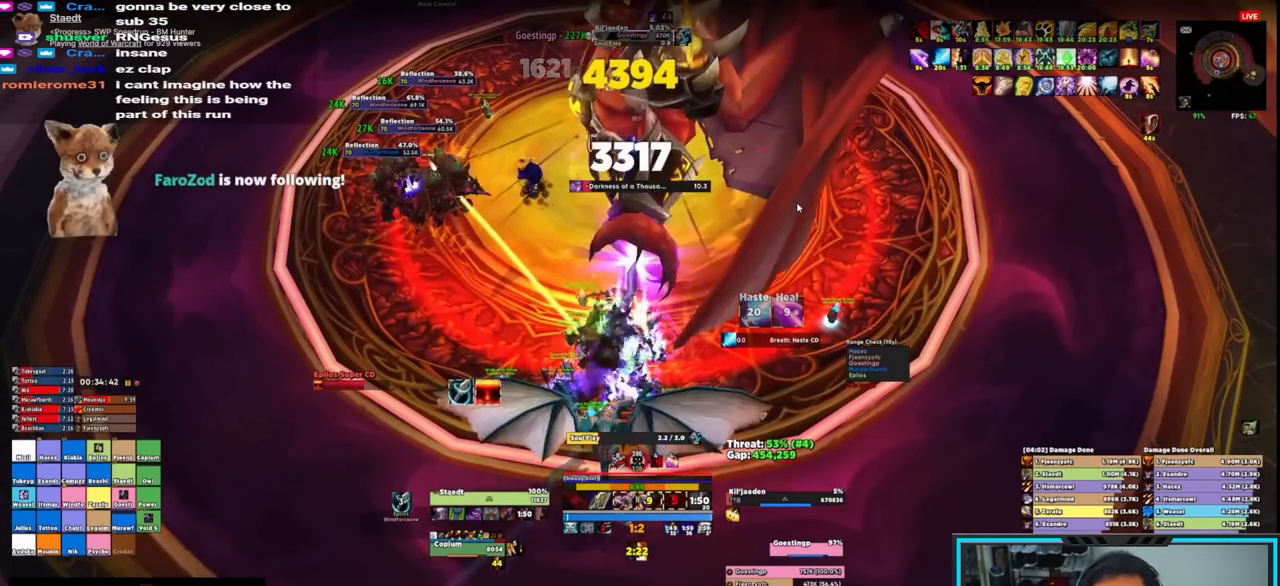
{"keys": ["w"], "mouse": ["right"], "events": [[17, "e", "up"], [50, "e", "down"], [150, "e", "up"], [200, "e", "down"], [283, "e", "up"], [433, "w", "down"]]}
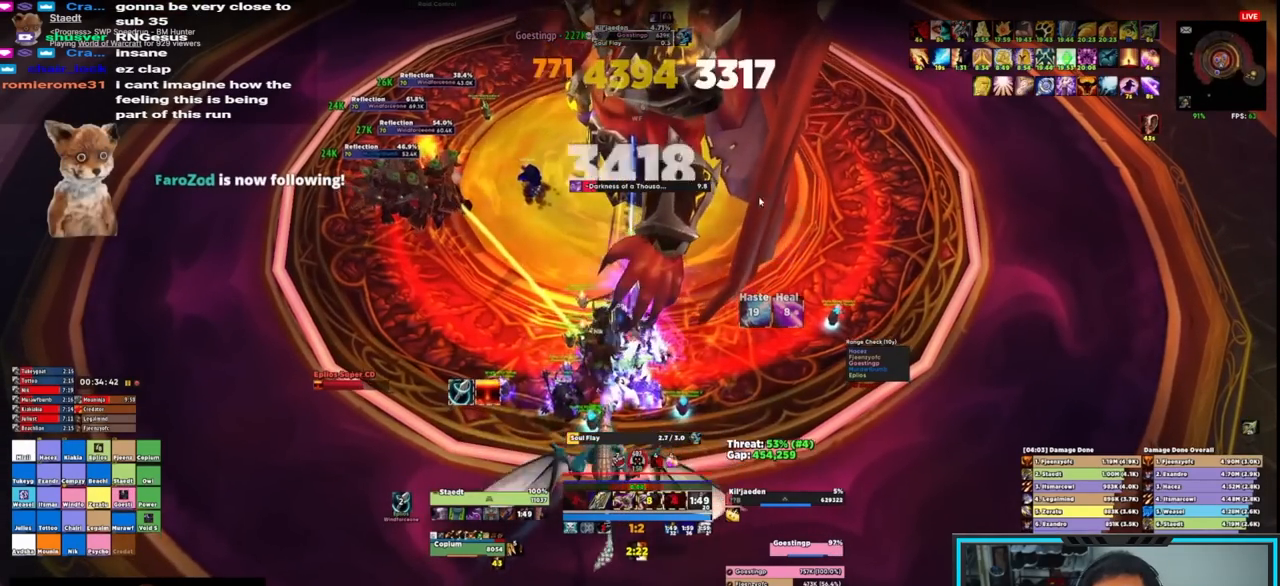
{"keys": ["e"], "mouse": ["right"], "events": [[67, "e", "down"], [67, "mouse_mb4", "down"], [67, "w", "up"], [150, "e", "up"], [150, "s", "down"], [217, "e", "down"], [267, "e", "up"], [267, "mouse_mb4", "up"], [317, "e", "down"], [317, "s", "up"], [400, "e", "up"], [450, "e", "down"]]}
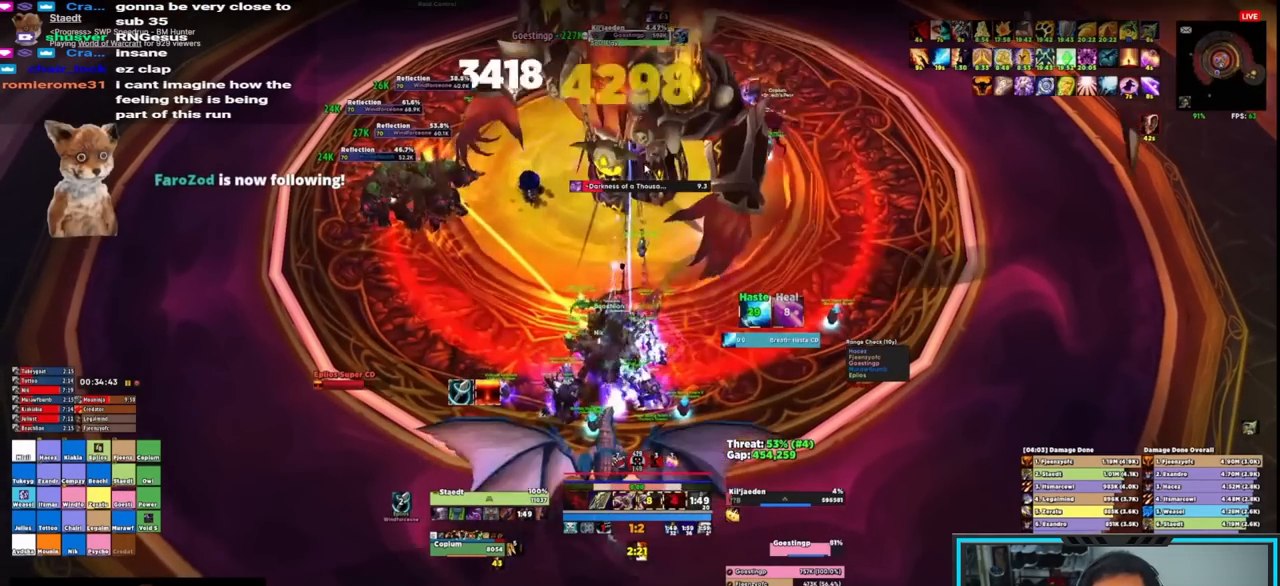
{"keys": [], "mouse": ["right"], "events": [[33, "e", "up"], [83, "e", "down"], [183, "e", "up"], [217, "e", "down"], [317, "e", "up"], [367, "e", "down"], [467, "e", "up"]]}
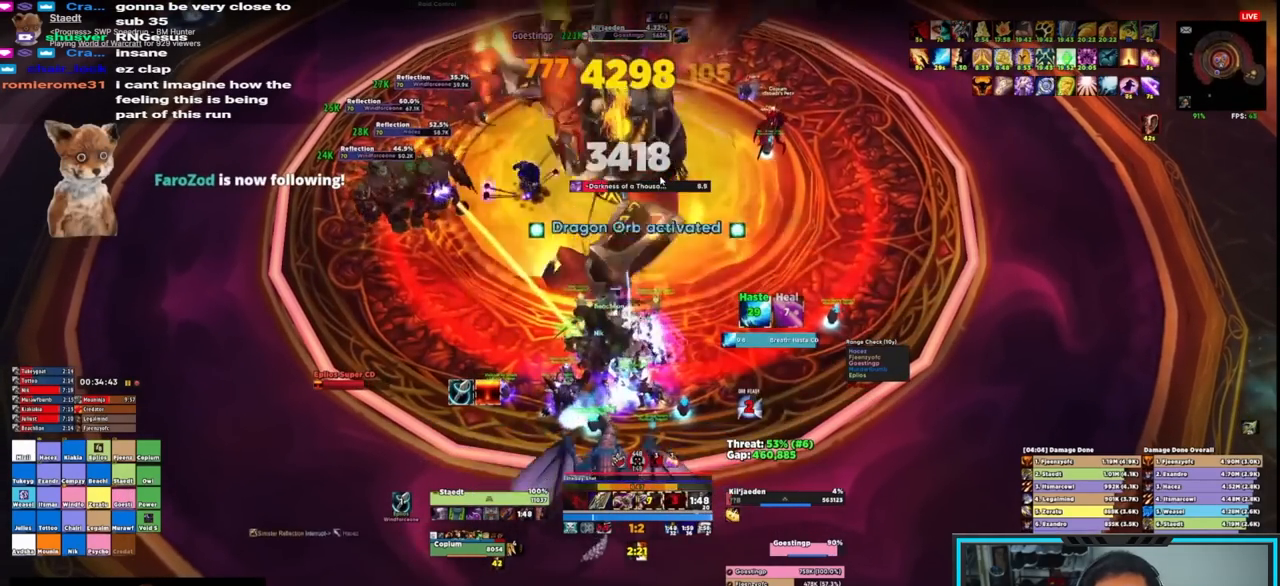
{"keys": ["w"], "mouse": ["right"], "events": [[17, "e", "down"], [100, "e", "up"], [417, "w", "down"]]}
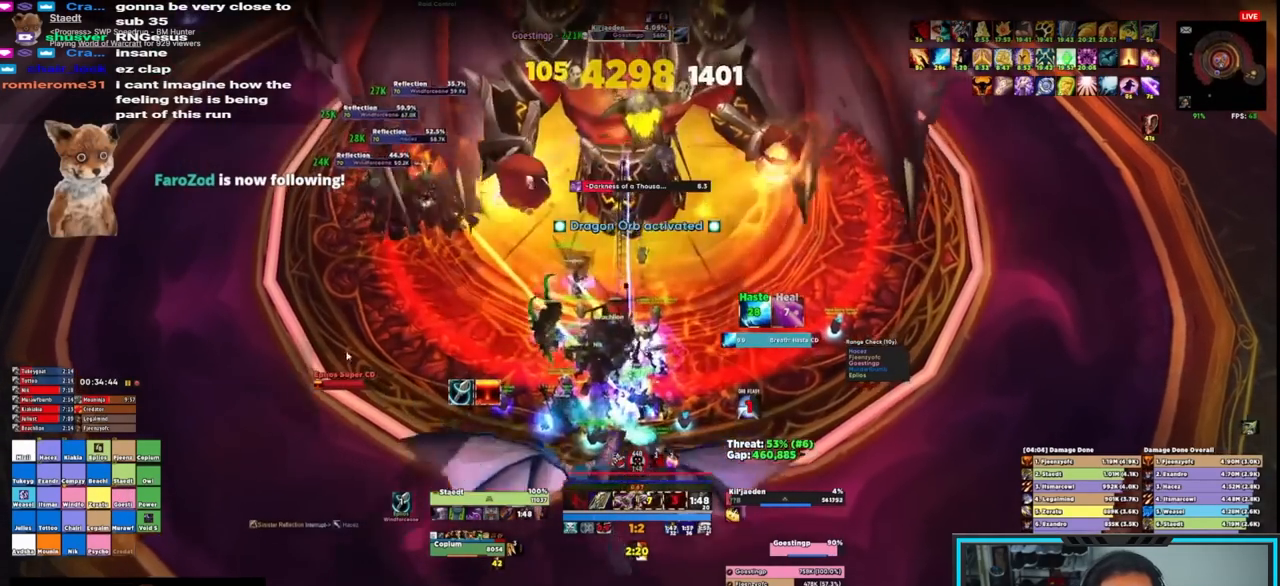
{"keys": ["e"], "mouse": ["right"], "events": [[33, "e", "down"], [33, "w", "up"], [67, "mouse_mb4", "down"], [117, "e", "up"], [117, "s", "down"], [217, "e", "down"], [217, "mouse_mb4", "up"], [267, "e", "up"], [350, "e", "down"], [350, "s", "up"], [400, "e", "up"], [450, "e", "down"]]}
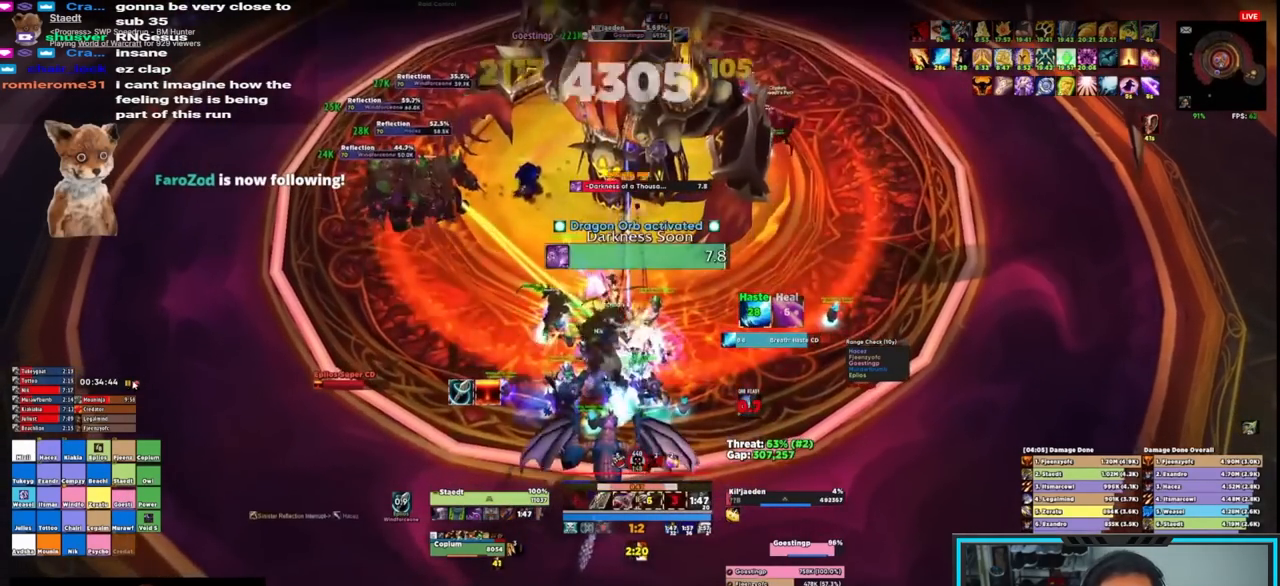
{"keys": ["e"], "mouse": ["right"], "events": [[33, "e", "up"], [83, "e", "down"], [183, "e", "up"], [217, "e", "down"], [317, "e", "up"], [367, "e", "down"], [450, "e", "up"], [500, "e", "down"]]}
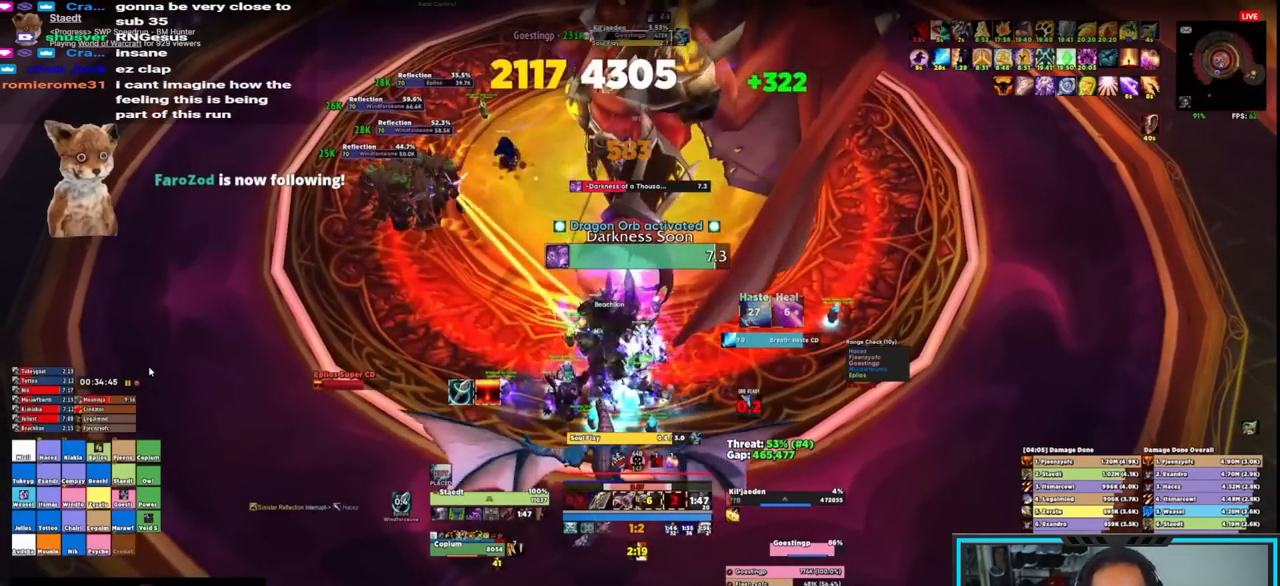
{"keys": ["e"], "mouse": ["right"], "events": [[100, "e", "up"], [133, "e", "down"], [250, "e", "up"], [283, "e", "down"], [383, "e", "up"], [433, "e", "down"]]}
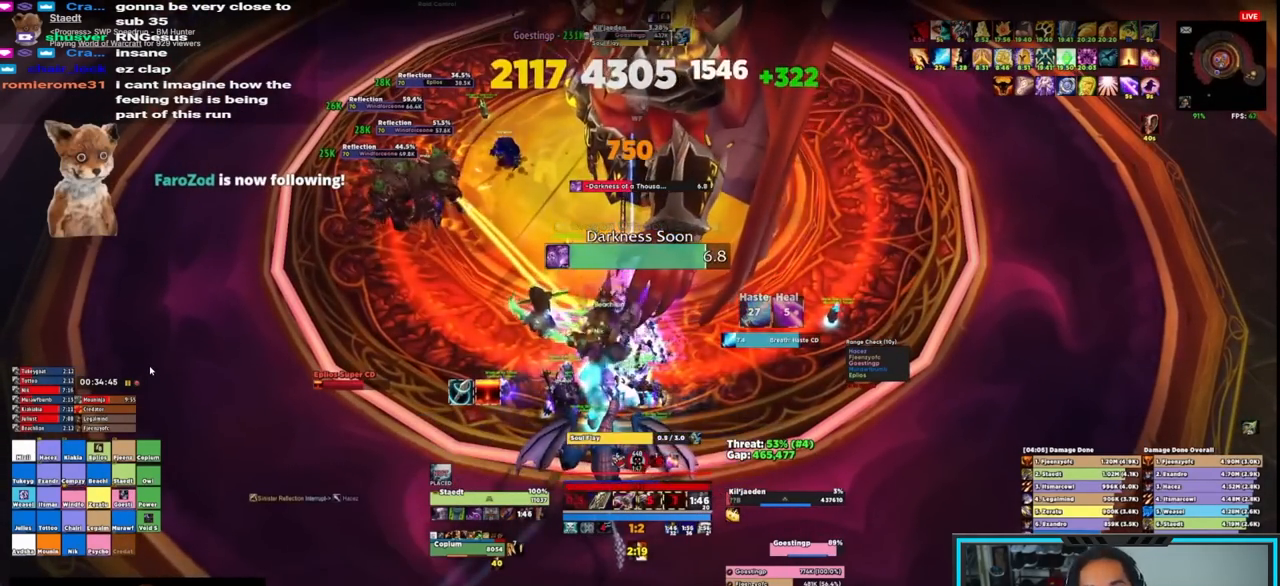
{"keys": [], "mouse": ["right"], "events": [[17, "e", "up"], [67, "e", "down"], [150, "e", "up"]]}
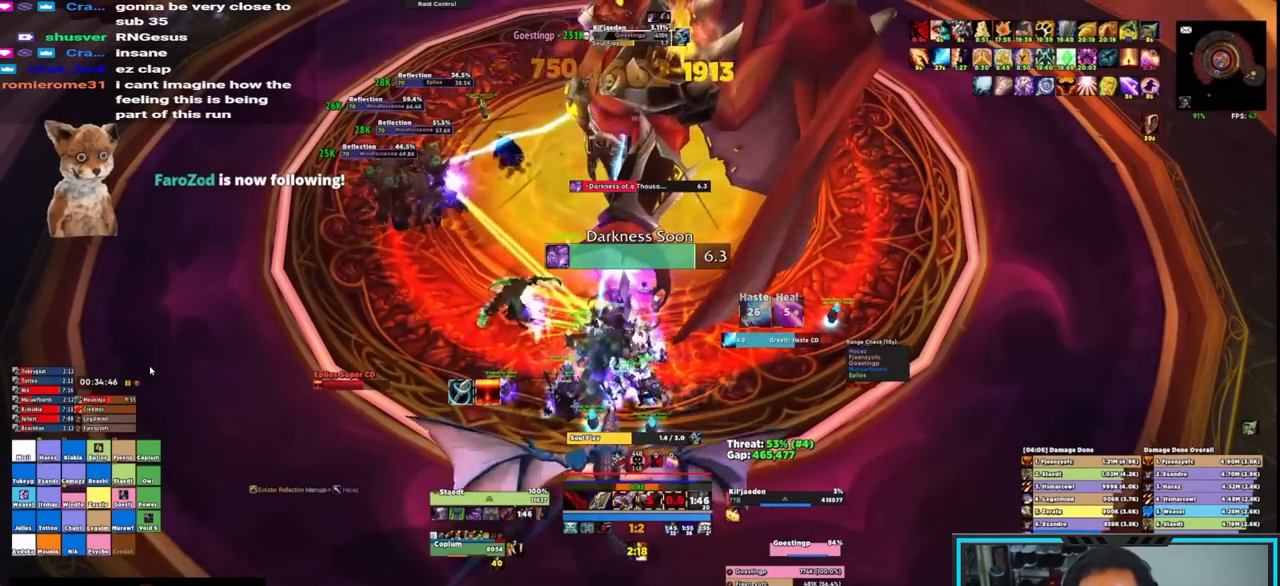
{"keys": ["e"], "mouse": ["right"], "events": [[83, "e", "down"], [183, "e", "up"], [217, "e", "down"], [317, "e", "up"], [367, "e", "down"], [450, "e", "up"], [500, "e", "down"]]}
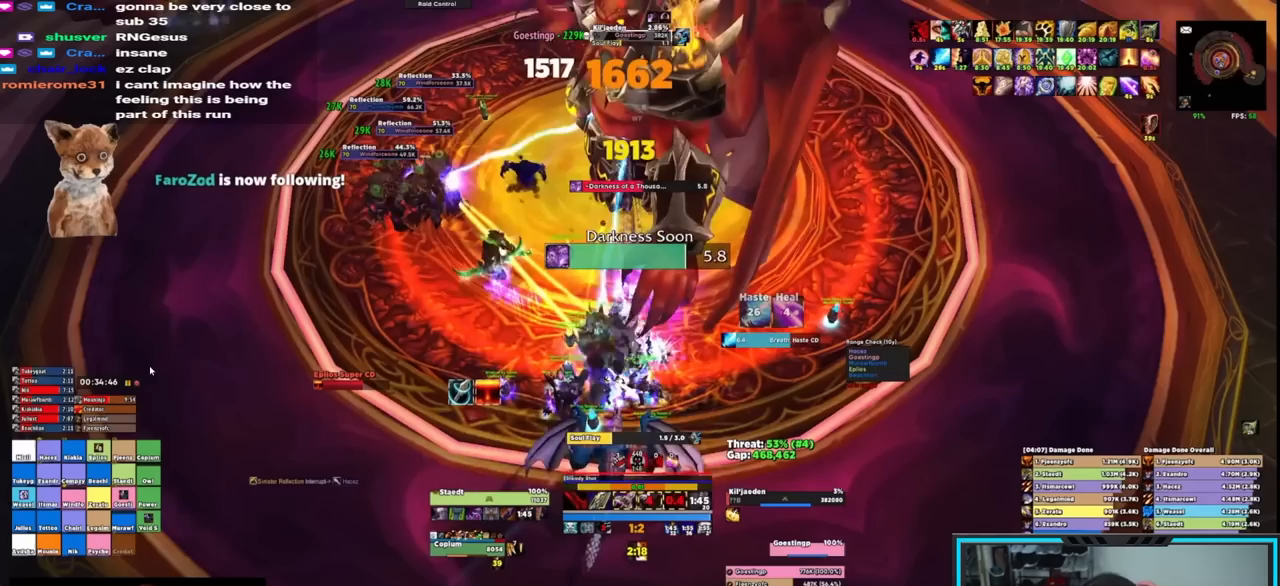
{"keys": ["e"], "mouse": ["right"], "events": [[100, "e", "up"], [383, "w", "down"], [467, "e", "down"], [467, "w", "up"]]}
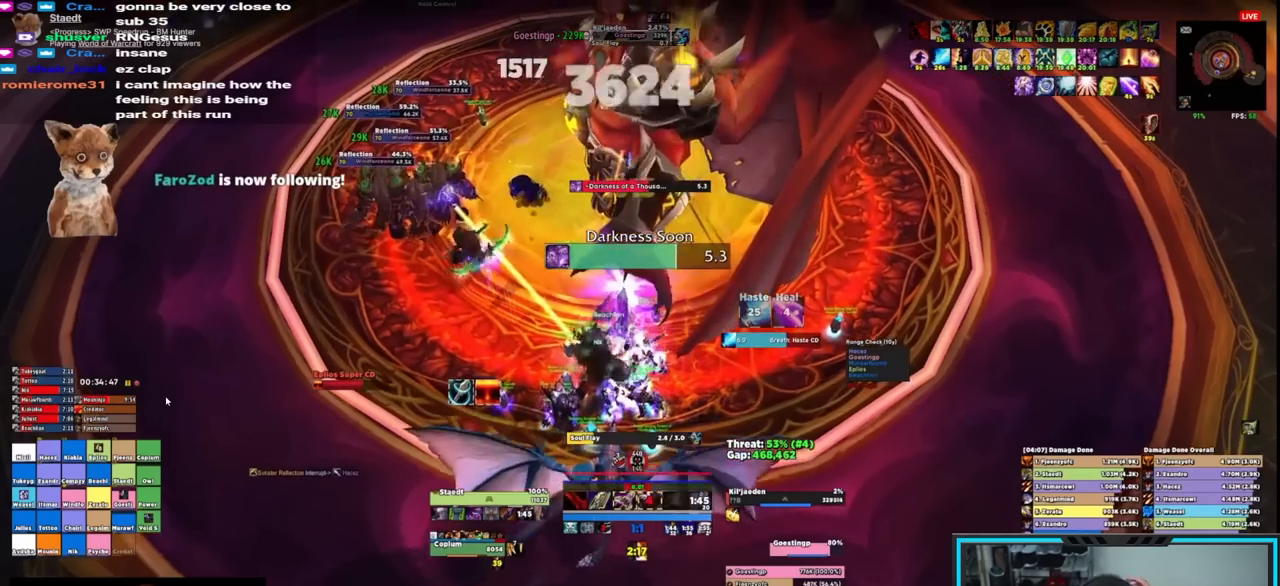
{"keys": [], "mouse": ["right"], "events": [[17, "mouse_mb4", "down"], [67, "e", "up"], [67, "s", "down"], [150, "e", "down"], [150, "mouse_mb4", "up"], [217, "e", "up"], [267, "s", "up"], [317, "e", "down"], [350, "e", "up"], [400, "e", "down"], [500, "e", "up"]]}
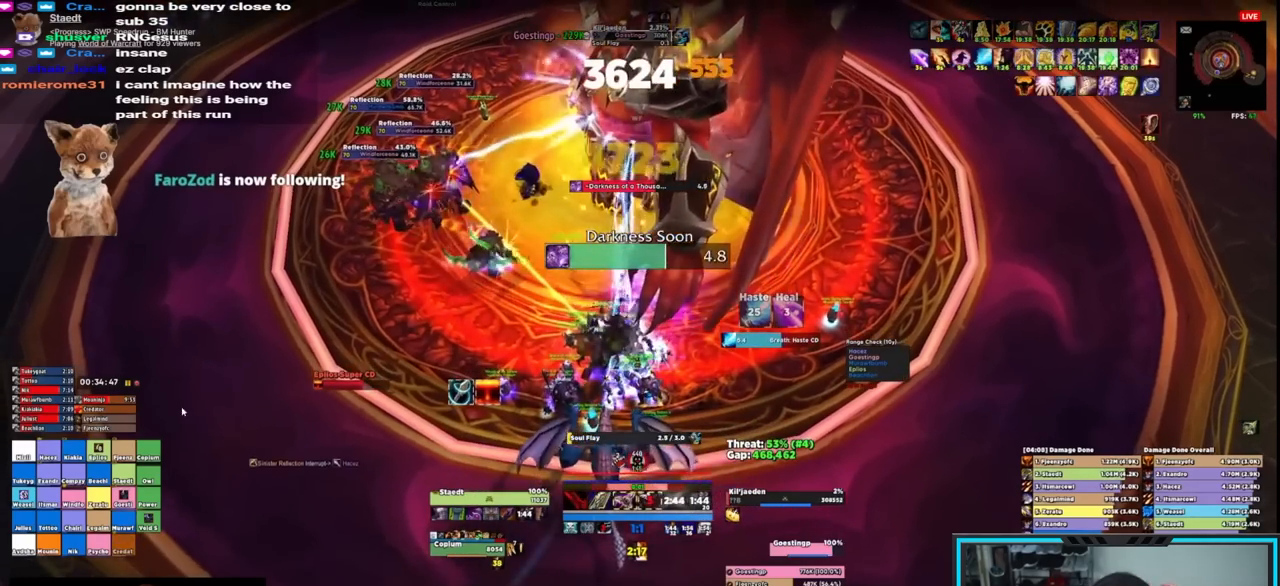
{"keys": [], "mouse": ["right"], "events": [[33, "e", "down"], [133, "e", "up"], [183, "e", "down"], [267, "e", "up"], [317, "e", "down"], [417, "e", "up"]]}
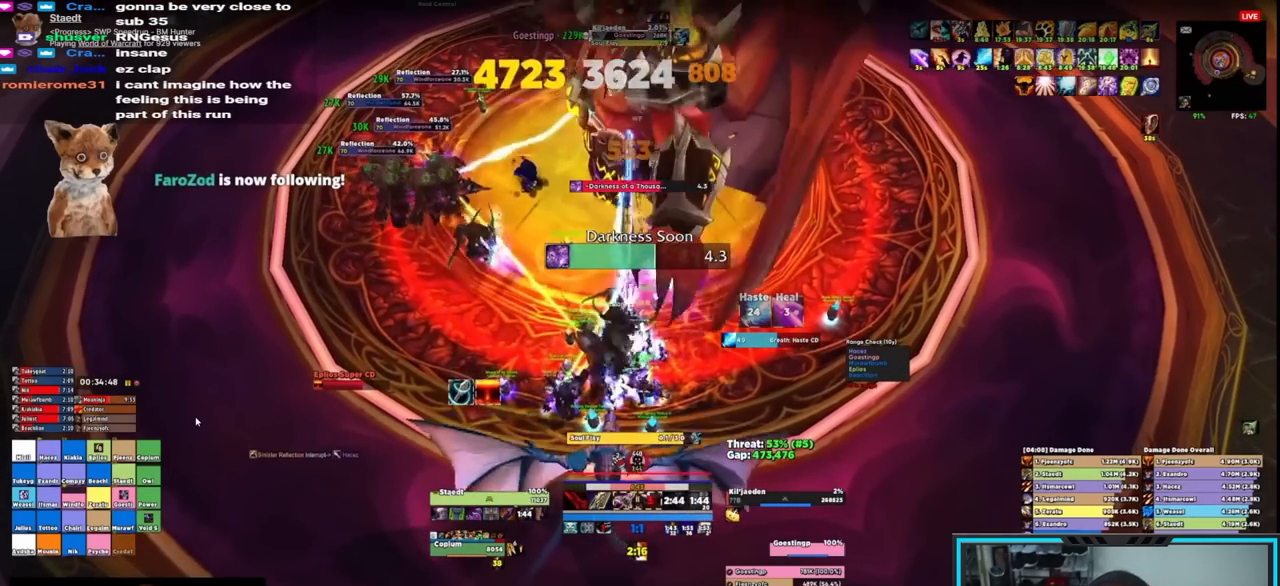
{"keys": [], "mouse": ["right"], "events": [[333, "w", "down"], [483, "w", "up"]]}
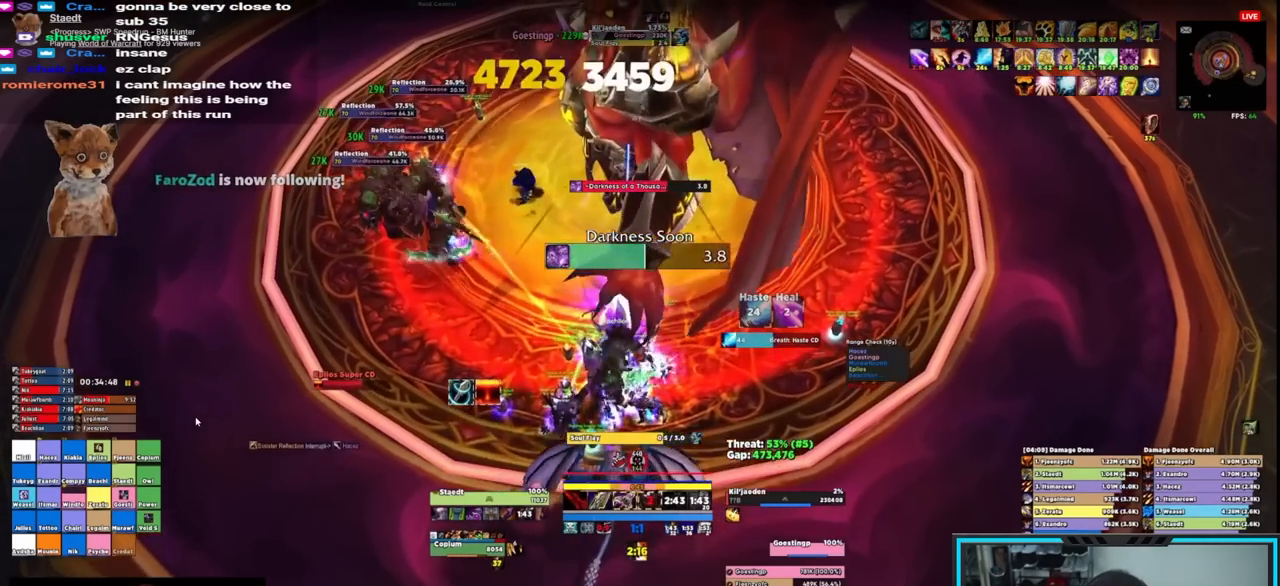
{"keys": ["e"], "mouse": ["right"], "events": [[17, "mouse_mb4", "down"], [67, "s", "down"], [117, "e", "down"], [117, "mouse_mb4", "up"], [167, "mouse_mb4", "down"], [200, "e", "up"], [200, "mouse_mb4", "up"], [250, "e", "down"], [350, "e", "up"], [350, "s", "up"], [383, "e", "down"], [433, "e", "up"], [483, "e", "down"]]}
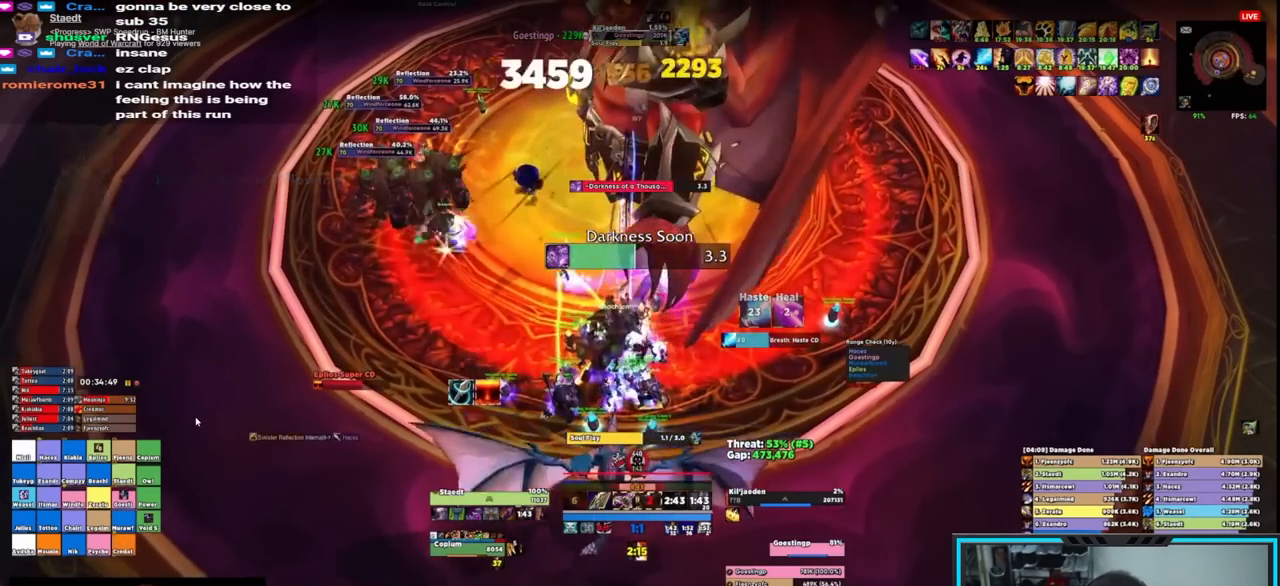
{"keys": ["e"], "mouse": ["right"], "events": [[83, "e", "up"], [133, "e", "down"], [183, "e", "up"], [267, "e", "down"], [317, "e", "up"], [367, "e", "down"], [417, "e", "up"], [500, "e", "down"]]}
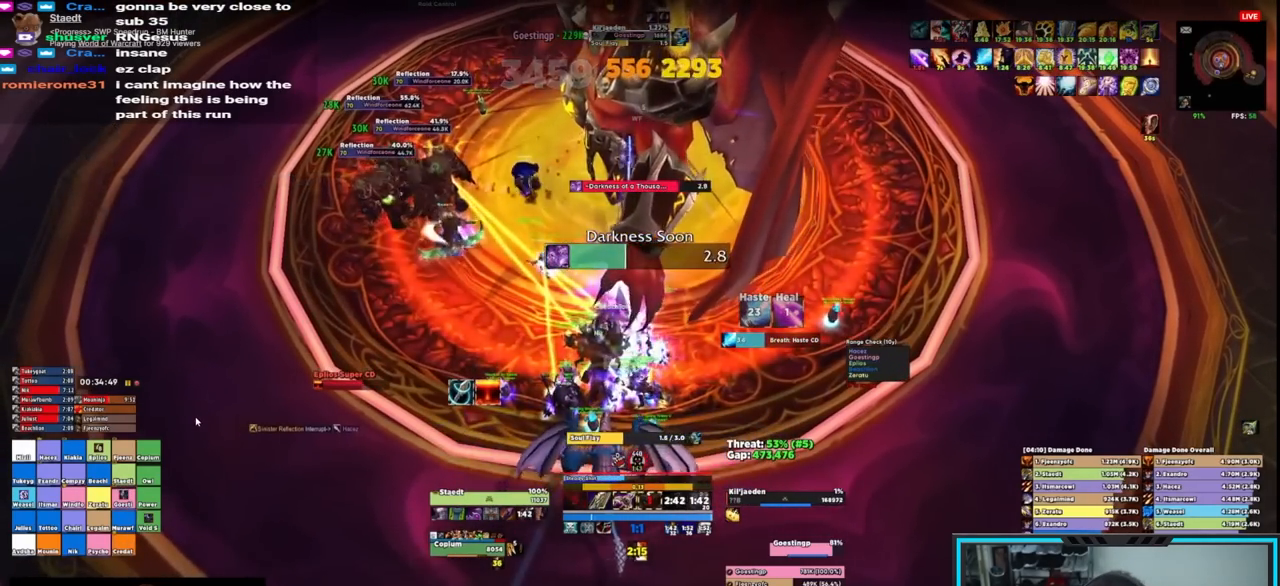
{"keys": ["r"], "mouse": ["right"], "events": [[50, "e", "up"], [100, "e", "down"], [233, "e", "up"], [333, "r", "down"], [433, "r", "up"], [483, "r", "down"]]}
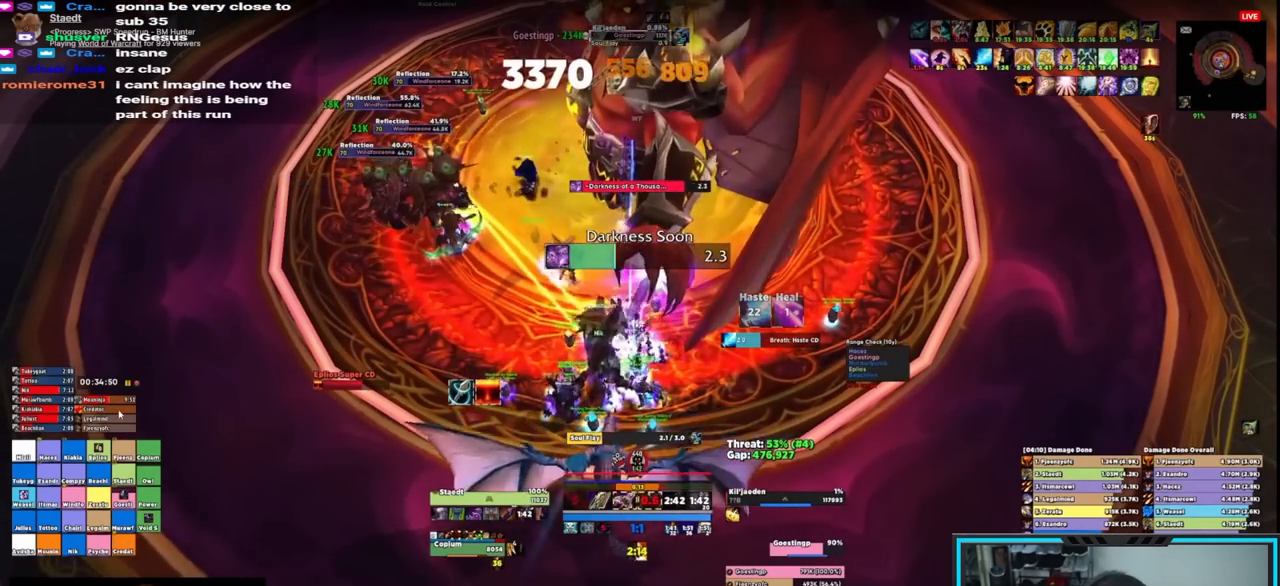
{"keys": ["r"], "mouse": ["right"], "events": [[83, "r", "up"], [117, "r", "down"], [167, "r", "up"], [267, "r", "down"], [300, "r", "up"], [350, "r", "down"], [433, "r", "up"], [483, "r", "down"]]}
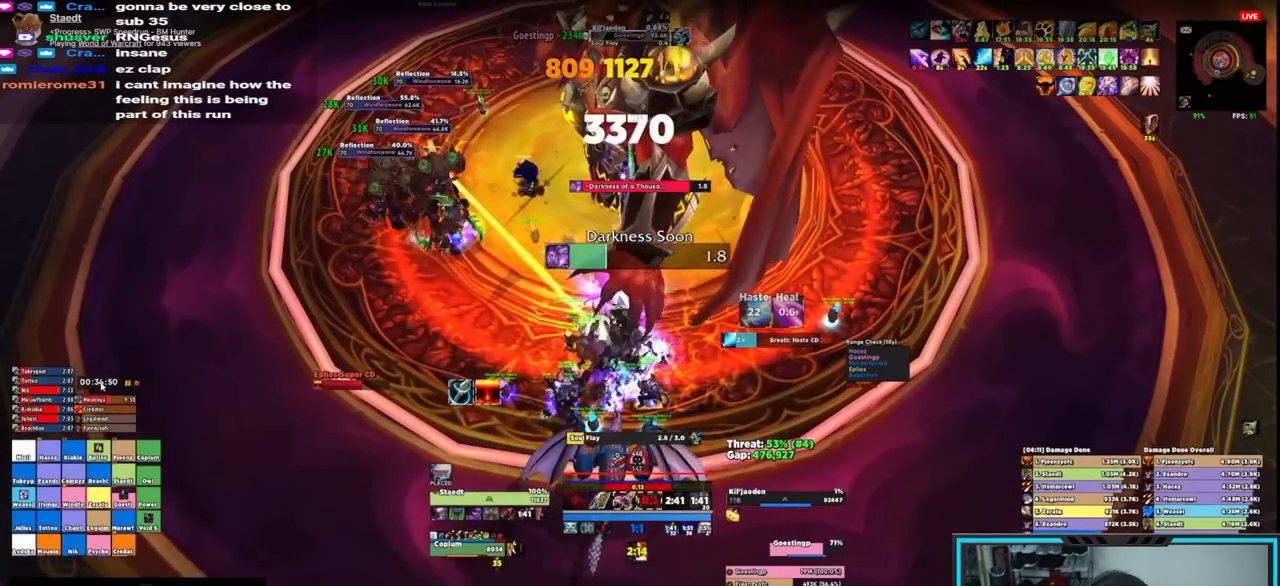
{"keys": ["r"], "mouse": ["right"], "events": [[100, "r", "up"], [133, "r", "down"], [233, "r", "up"], [267, "r", "down"], [317, "r", "up"], [367, "r", "down"], [467, "r", "up"], [500, "r", "down"]]}
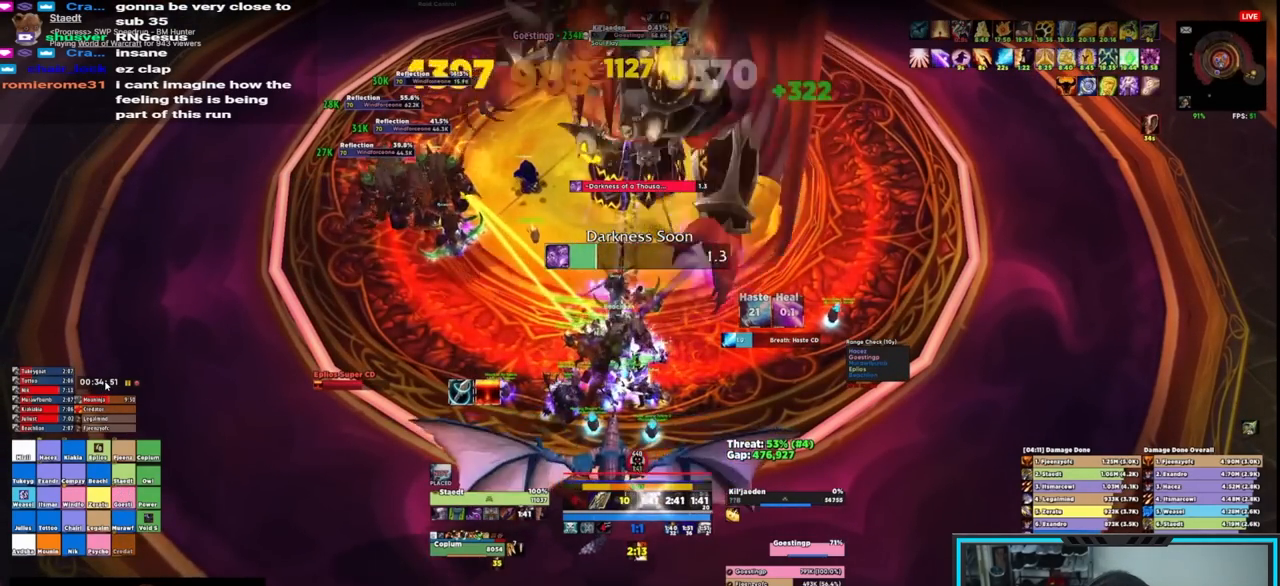
{"keys": ["e", "s"], "mouse": ["right", "mb4"], "events": [[150, "r", "up"], [183, "w", "down"], [333, "mouse_mb4", "down"], [383, "w", "up"], [417, "s", "down"], [467, "e", "down"]]}
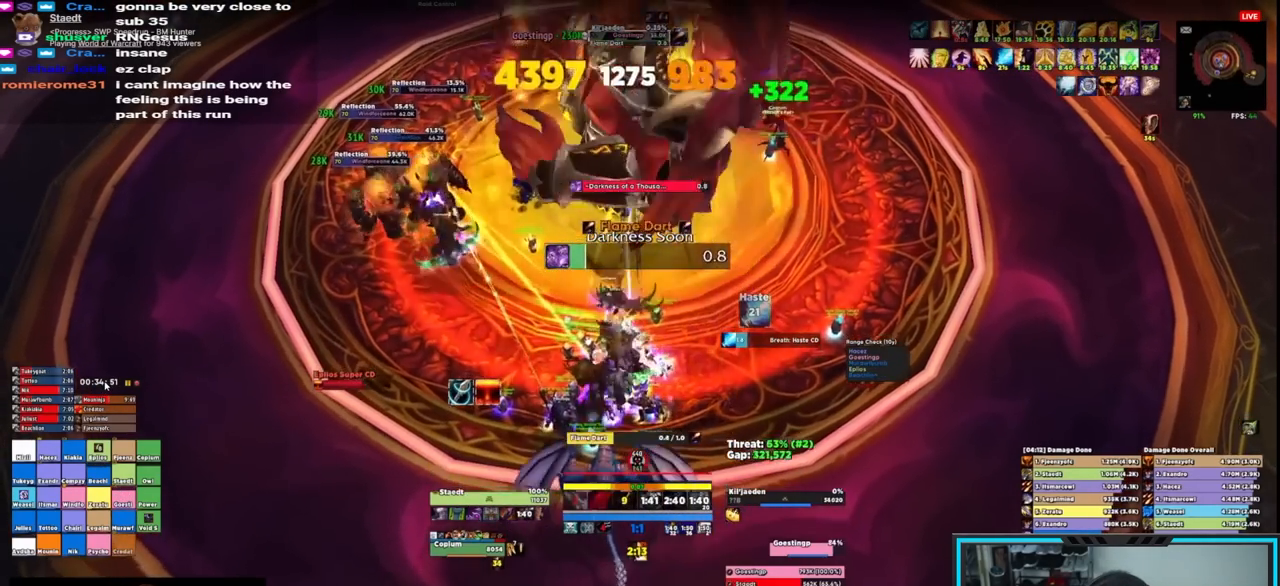
{"keys": [], "mouse": ["right"], "events": [[17, "mouse_mb4", "up"], [67, "e", "up"], [117, "e", "down"], [233, "s", "up"], [317, "e", "up"], [417, "e", "down"], [467, "e", "up"]]}
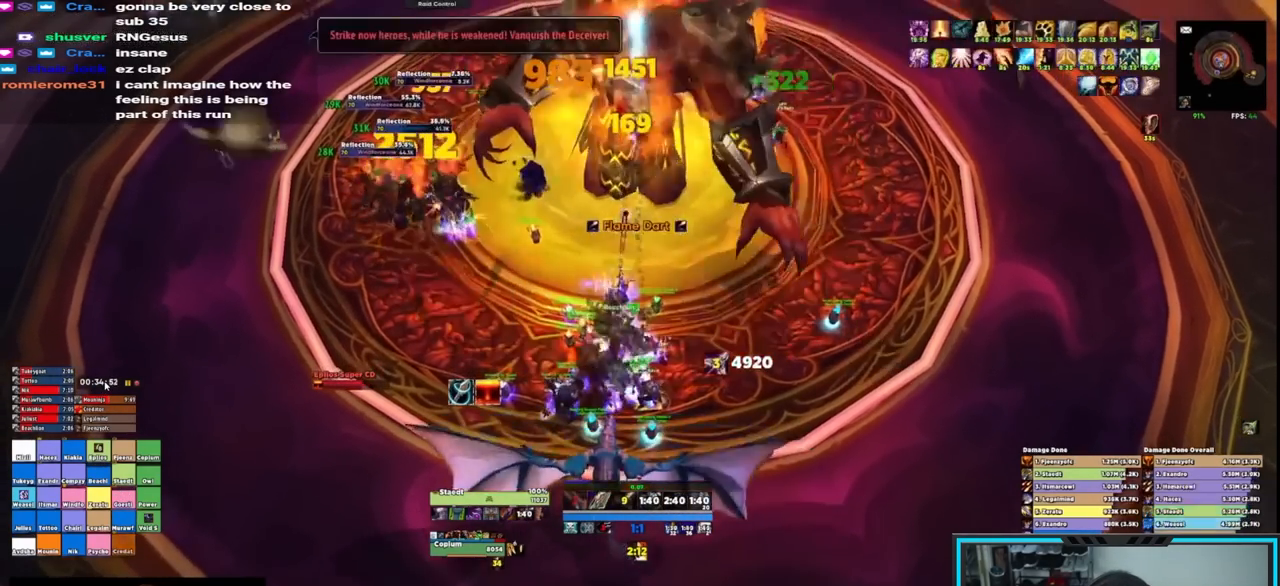
{"keys": ["r", "t"], "mouse": ["left", "right"], "events": [[50, "e", "down"], [100, "e", "up"], [150, "e", "down"], [283, "e", "up"], [333, "tab", "down"], [433, "tab", "up"], [483, "mouse_left", "down"], [483, "r", "down"], [483, "t", "down"]]}
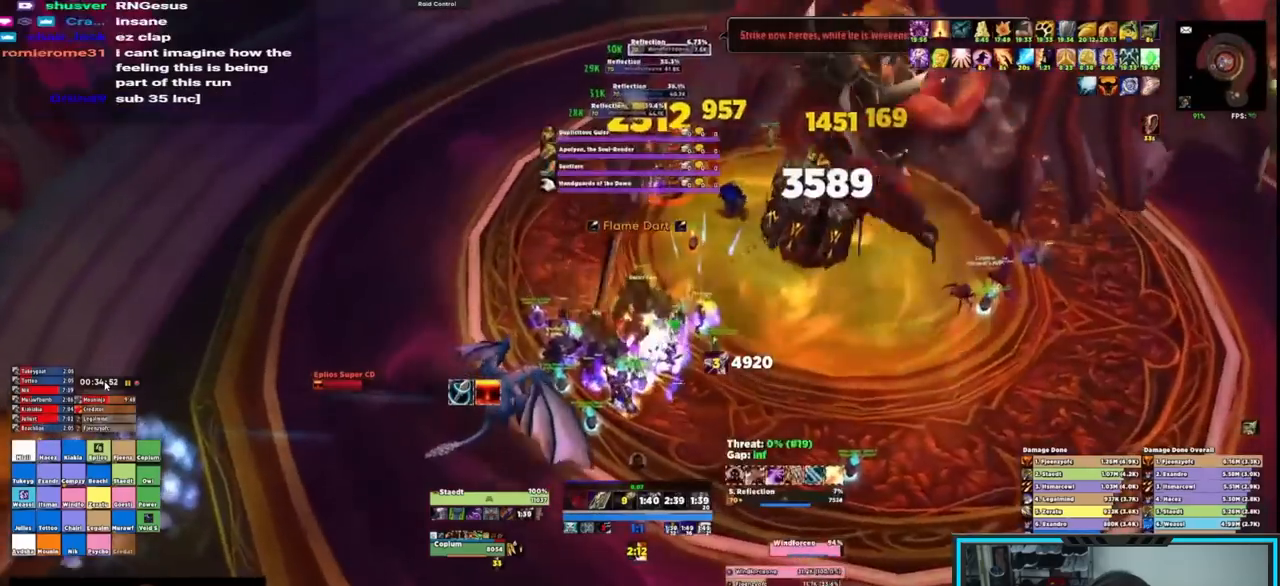
{"keys": ["alt", "q"], "mouse": ["right"], "events": [[67, "r", "up"], [67, "t", "up"], [117, "mouse_left", "up"], [200, "caps_lock", "down"], [200, "ctrl", "down"], [250, "1", "down"], [300, "1", "up"], [300, "caps_lock", "up"], [300, "ctrl", "up"], [433, "alt", "down"], [433, "q", "down"]]}
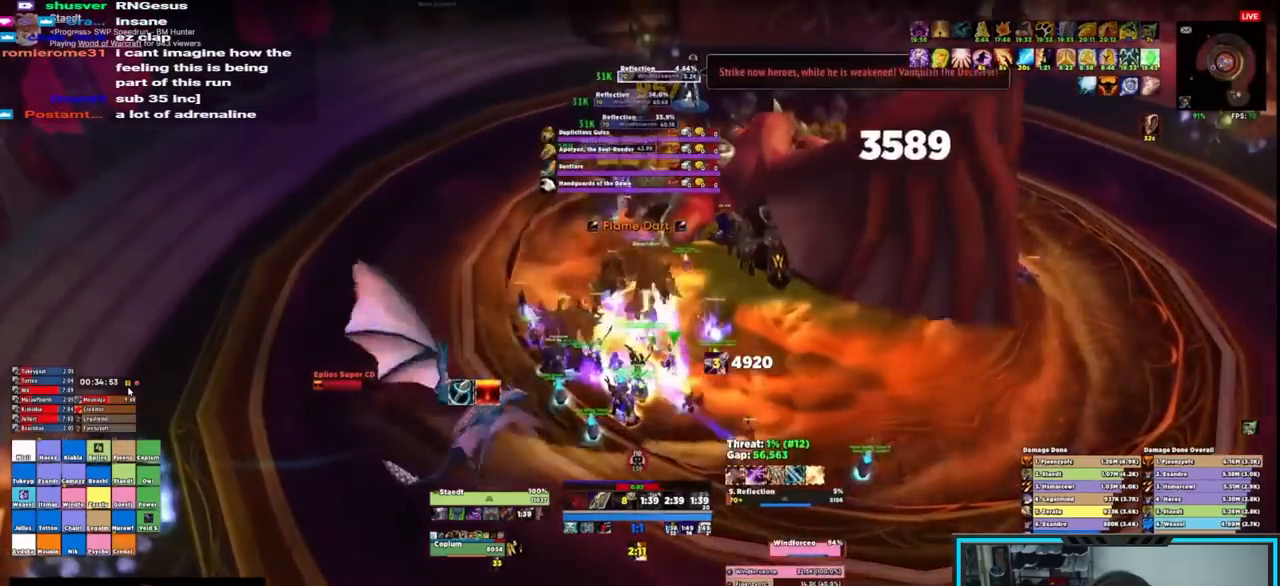
{"keys": [], "mouse": [], "events": [[33, "alt", "up"], [83, "q", "up"], [500, "mouse_right", "up"]]}
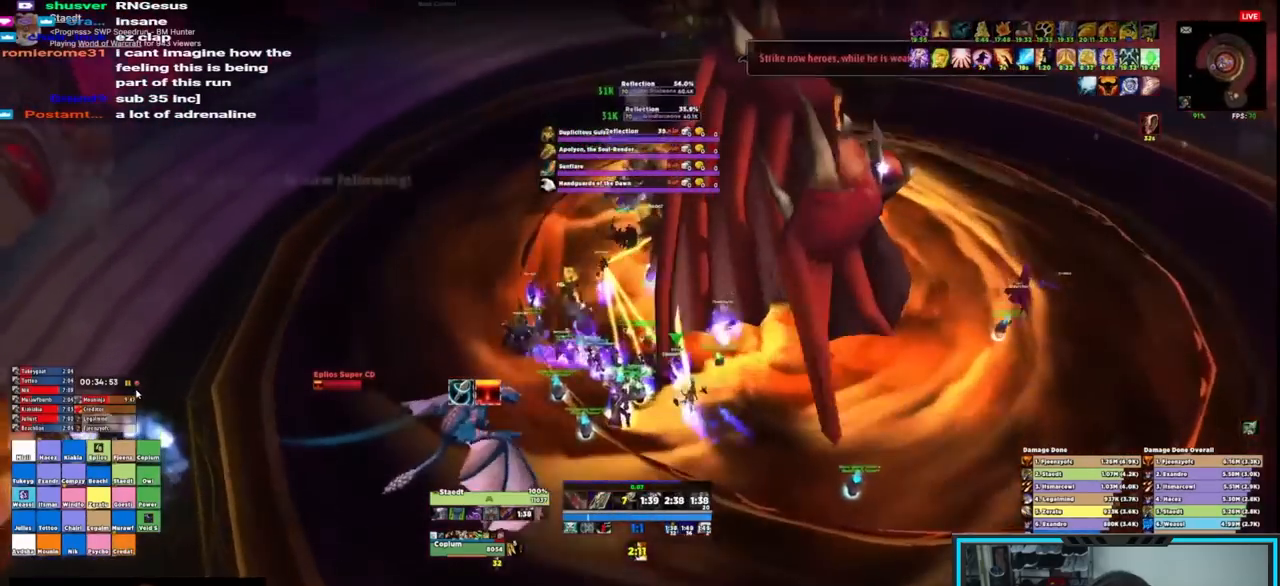
{"keys": ["a"], "mouse": [], "events": [[100, "a", "down"]]}
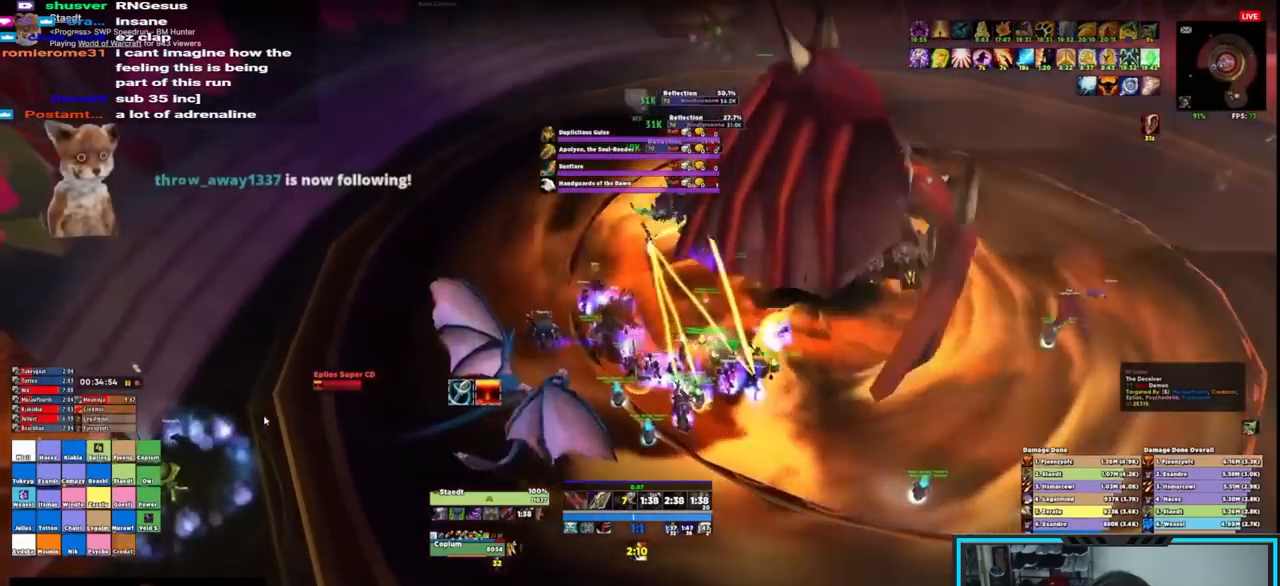
{"keys": [], "mouse": [], "events": [[100, "a", "up"], [400, "mouse_left", "down"], [483, "mouse_left", "up"]]}
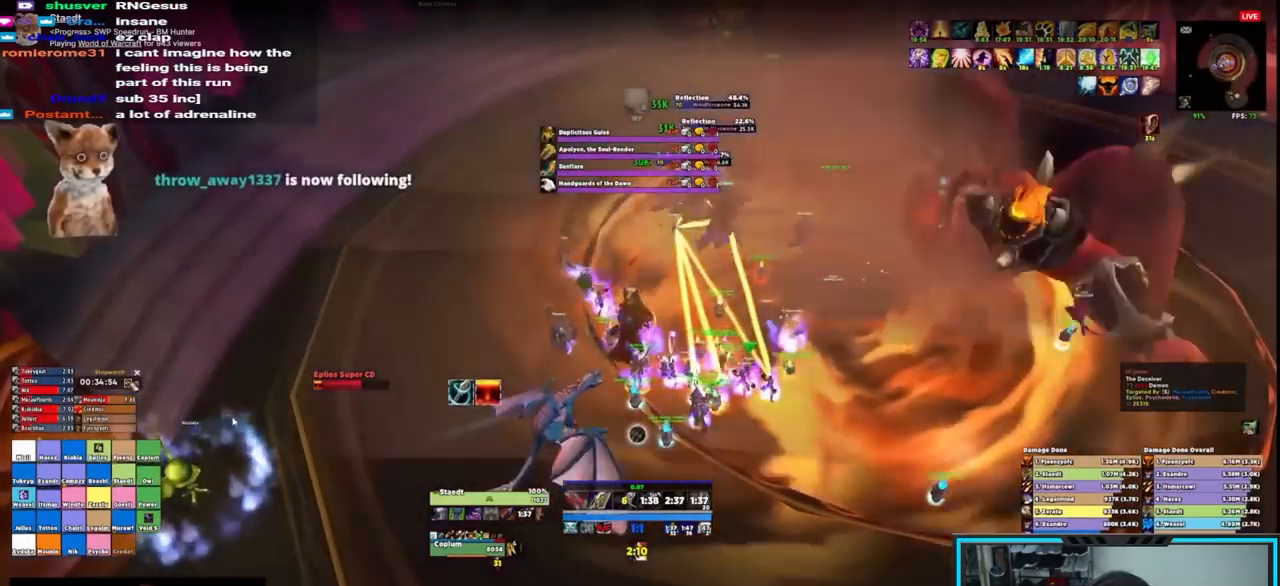
{"keys": ["a"], "mouse": [], "events": [[267, "a", "down"]]}
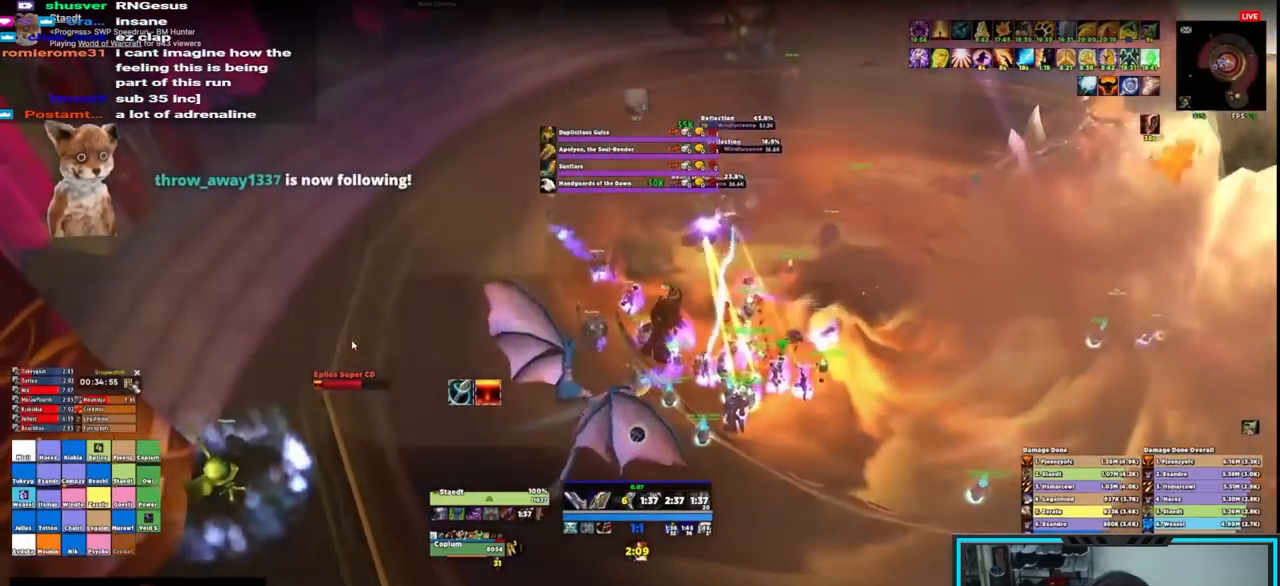
{"keys": ["a"], "mouse": [], "events": [[150, "a", "up"], [150, "mouse_left", "down"], [200, "mouse_left", "up"], [383, "a", "down"]]}
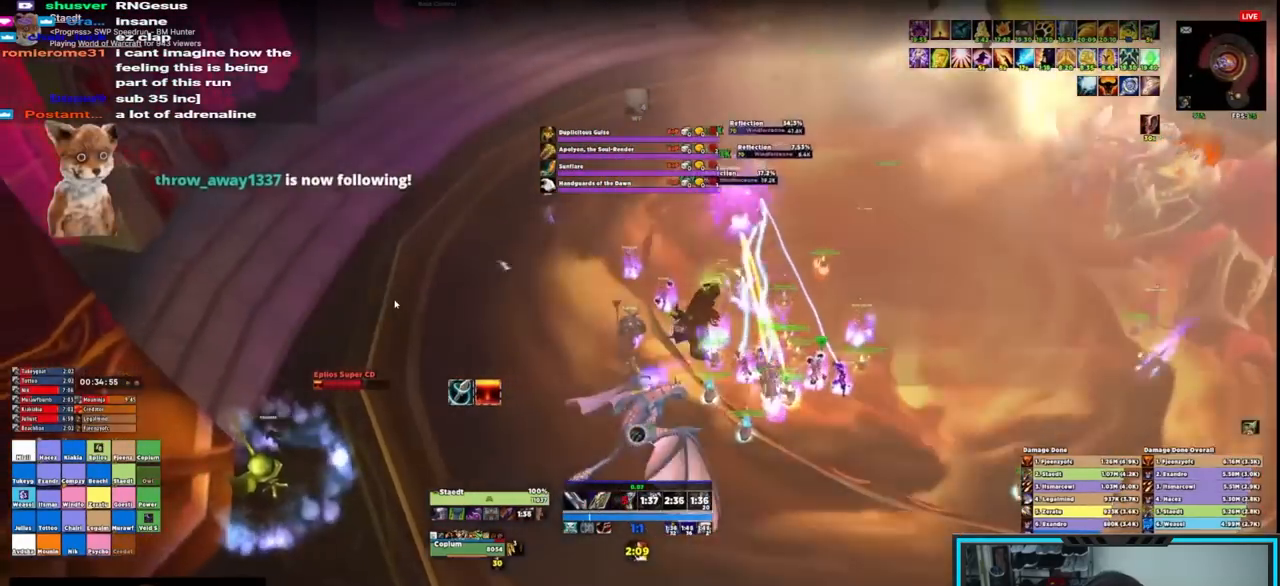
{"keys": [], "mouse": [], "events": [[67, "mouse_right", "down"], [250, "mouse_right", "up"], [300, "a", "up"]]}